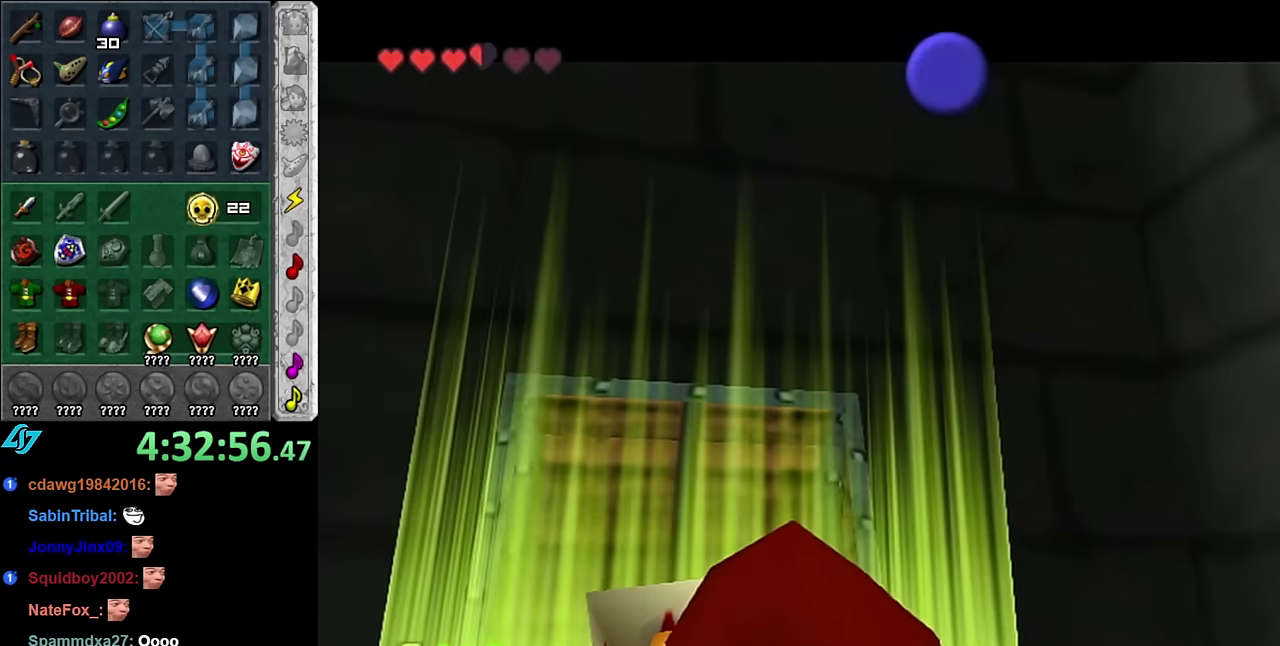
Gameplay with a controller (Nintendo layout); each line is a JSON object with the inputs held at the frame after it. "events" lists button and stick changes between this image and that frame as [ms after this image, input, new state], when the widget could be followed in between. Not read: L3 R2 R3 Y Z.
{"buttons": ["A", "B"], "left_stick": "center", "right_stick": "center", "events": [[233, "A", "down"], [233, "B", "down"], [333, "A", "up"], [350, "B", "up"], [417, "A", "down"], [417, "B", "down"]]}
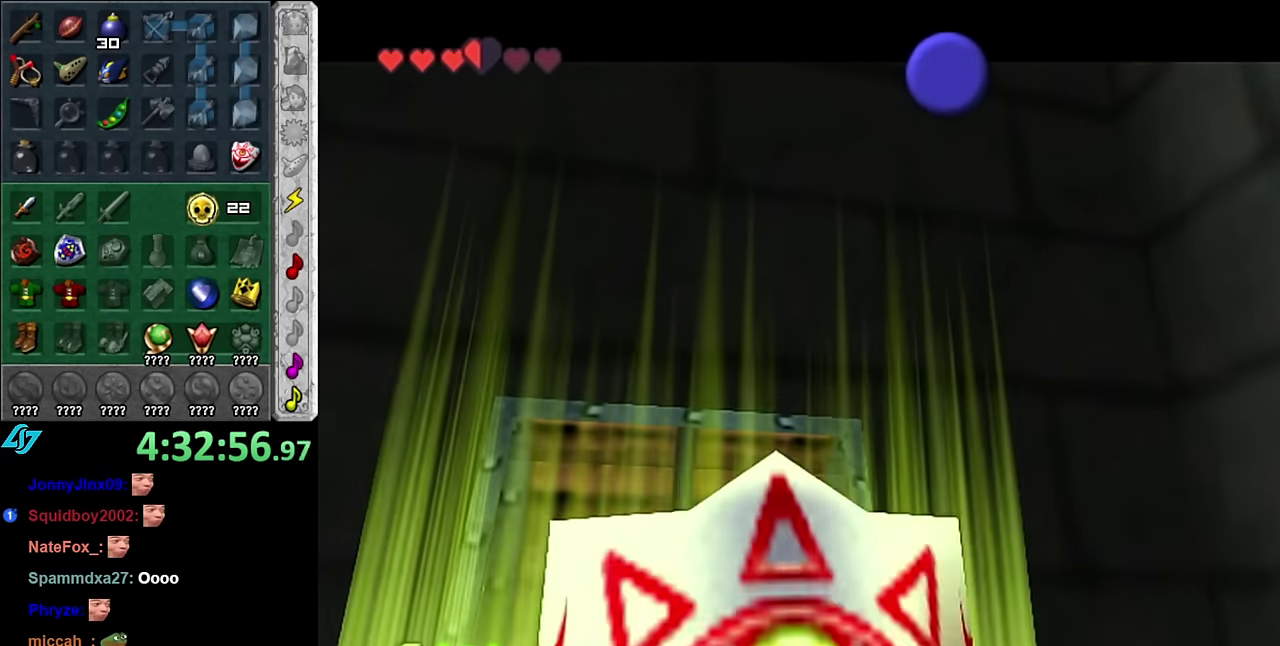
{"buttons": [], "left_stick": "down", "right_stick": "center", "events": [[17, "A", "up"], [17, "B", "up"], [117, "A", "down"], [117, "B", "down"], [200, "A", "up"], [200, "B", "up"], [483, "left_stick", "down"]]}
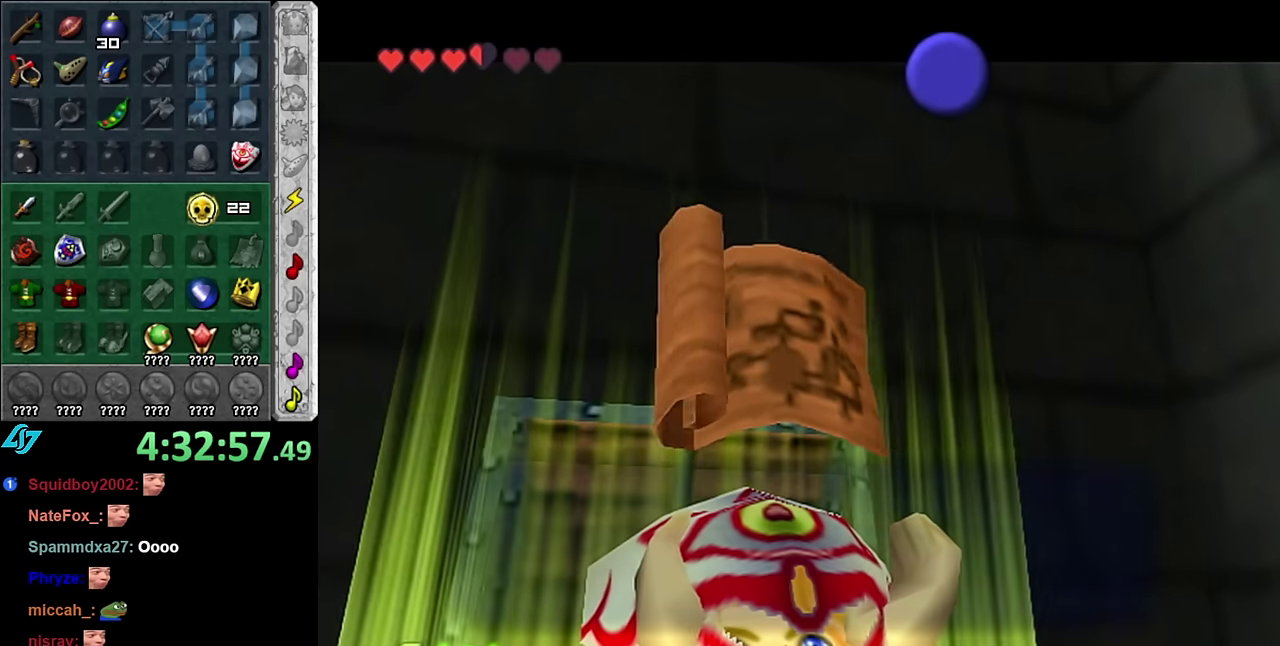
{"buttons": [], "left_stick": "down", "right_stick": "center", "events": [[300, "B", "down"], [450, "B", "up"]]}
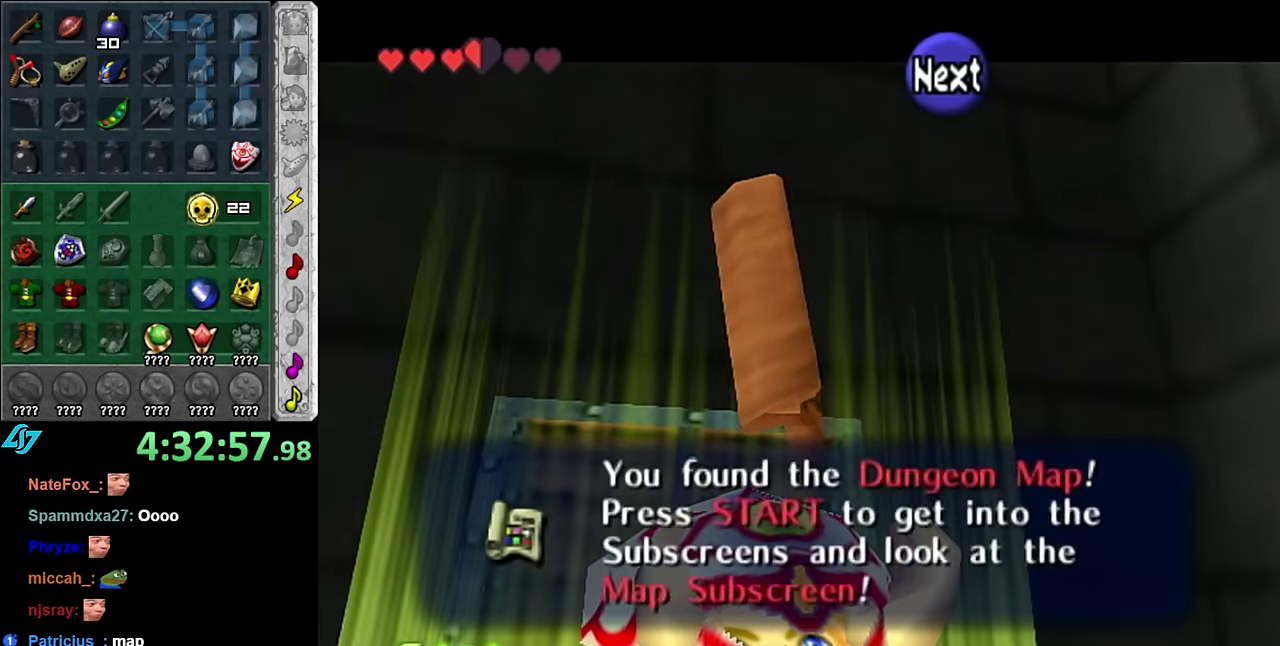
{"buttons": [], "left_stick": "down", "right_stick": "center", "events": [[133, "A", "down"], [267, "A", "up"]]}
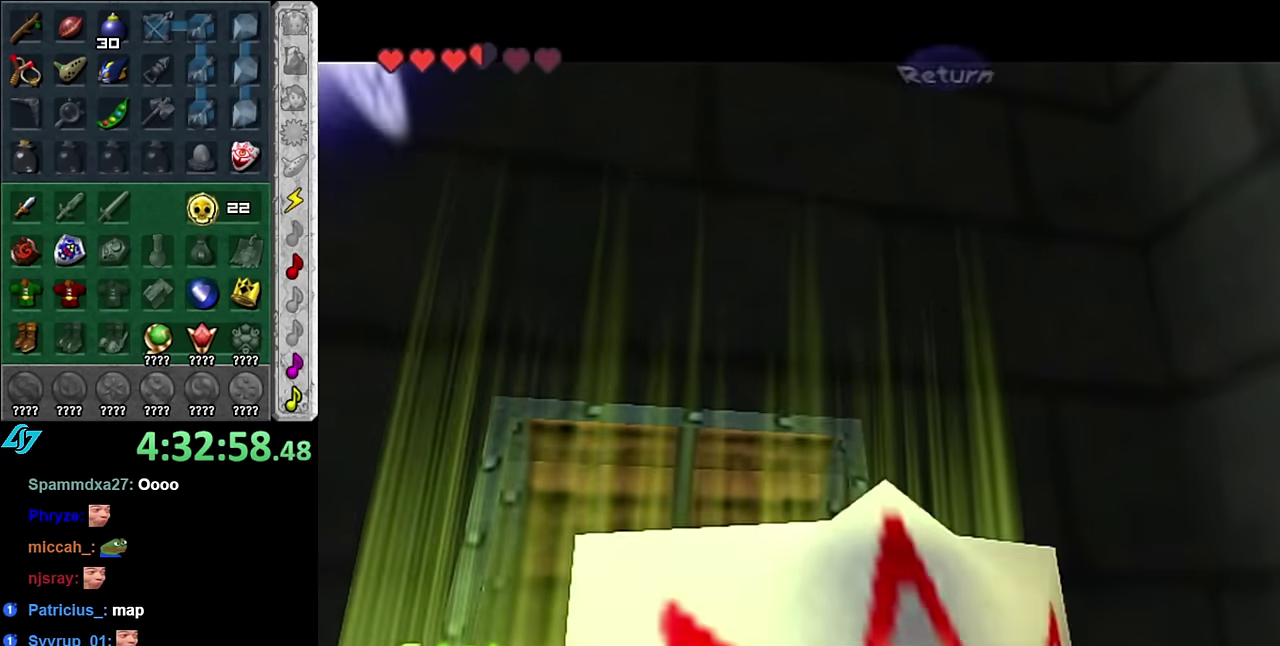
{"buttons": [], "left_stick": "center", "right_stick": "center", "events": [[17, "L1", "down"], [17, "left_stick", "center"], [267, "L1", "up"]]}
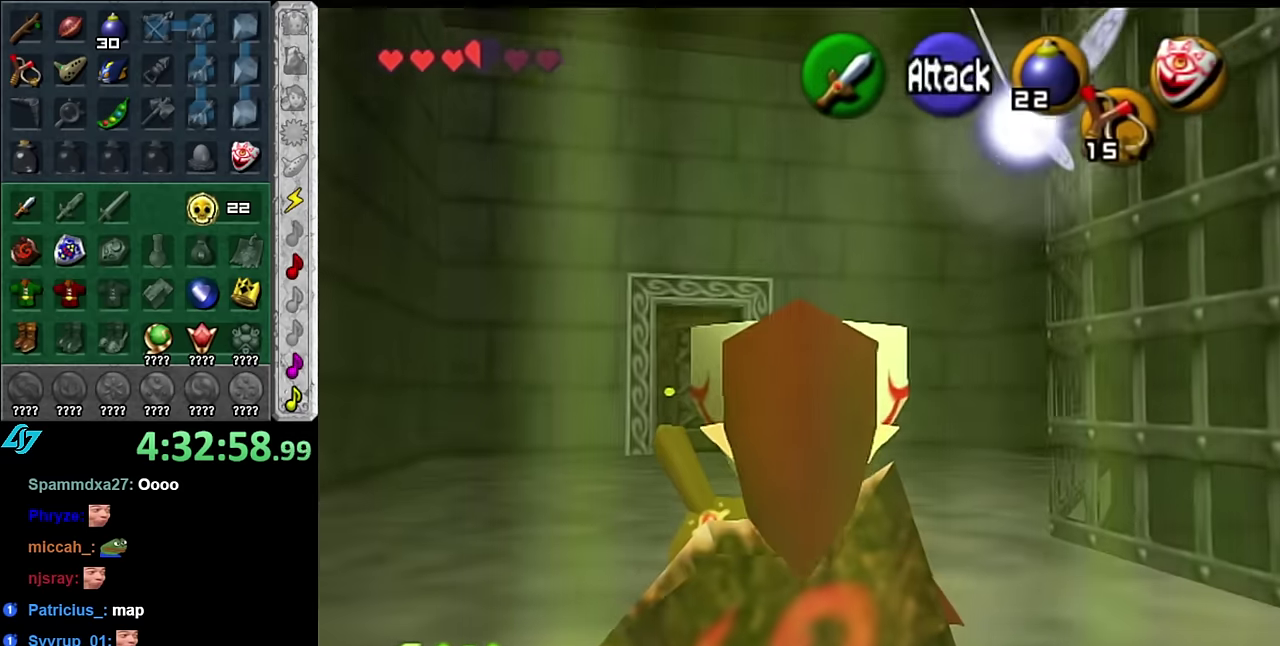
{"buttons": [], "left_stick": "center", "right_stick": "center", "events": [[50, "L1", "down"], [167, "left_stick", "down"], [267, "A", "down"], [383, "A", "up"], [417, "left_stick", "center"], [450, "L1", "up"]]}
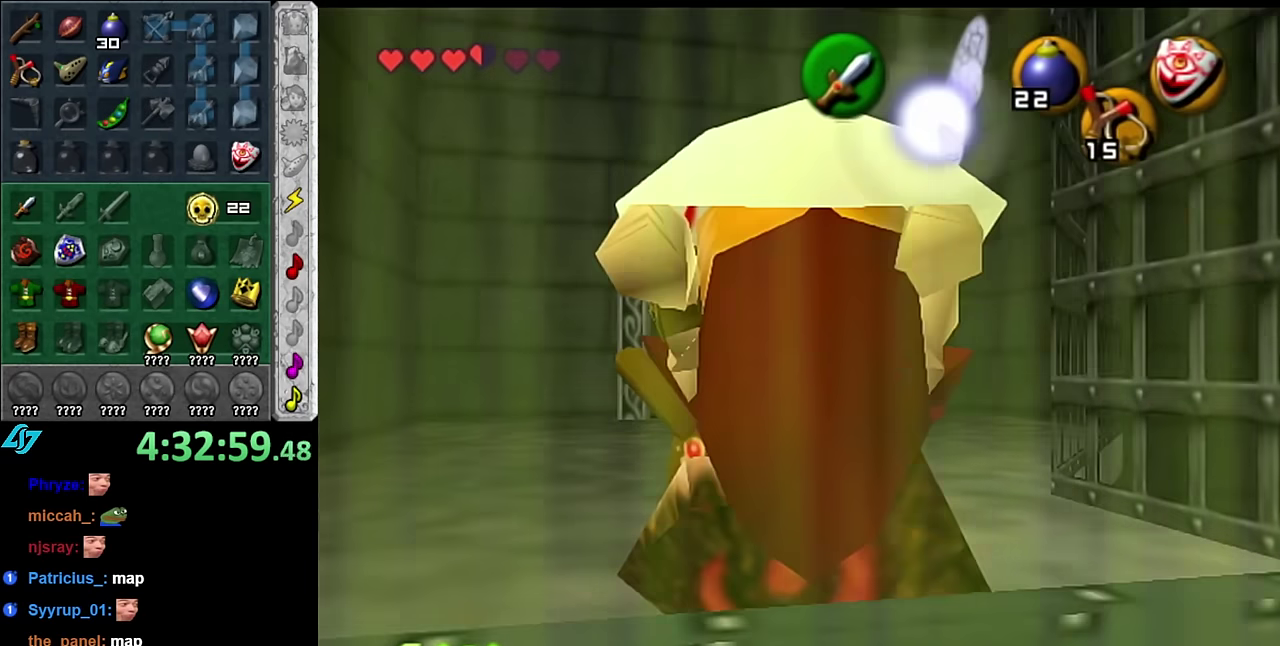
{"buttons": ["L1"], "left_stick": "center", "right_stick": "center", "events": [[317, "left_stick", "right"], [383, "L1", "down"], [450, "left_stick", "center"]]}
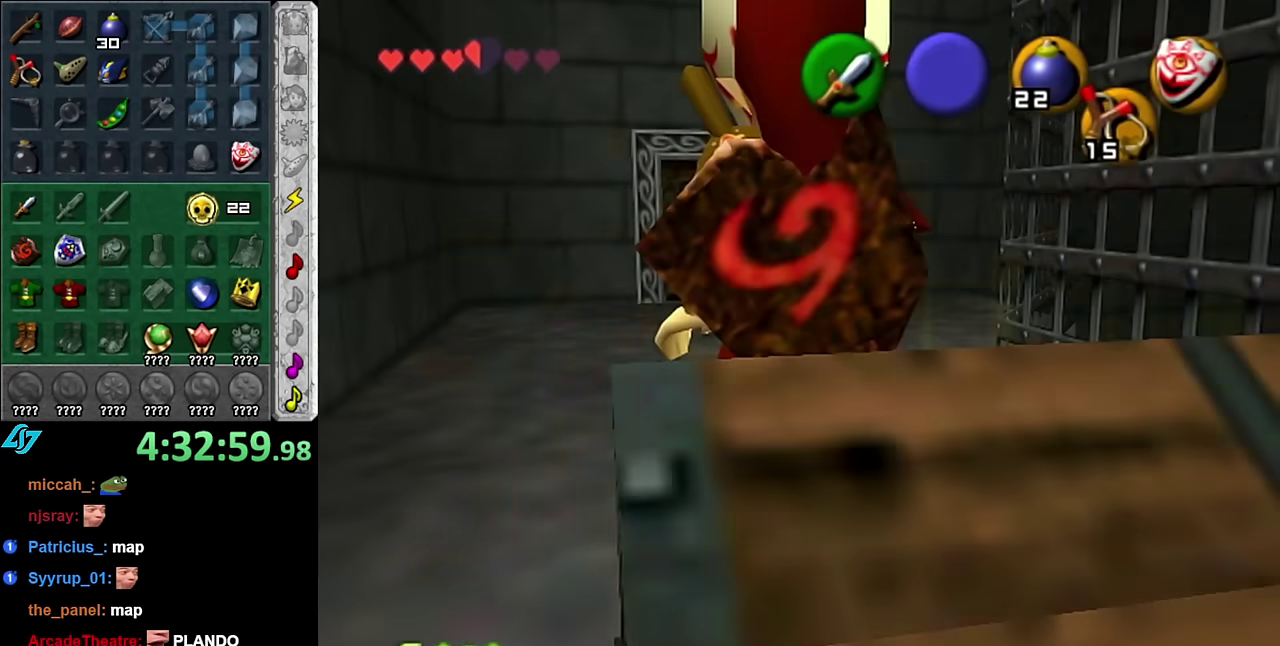
{"buttons": [], "left_stick": "center", "right_stick": "center", "events": [[133, "L1", "up"]]}
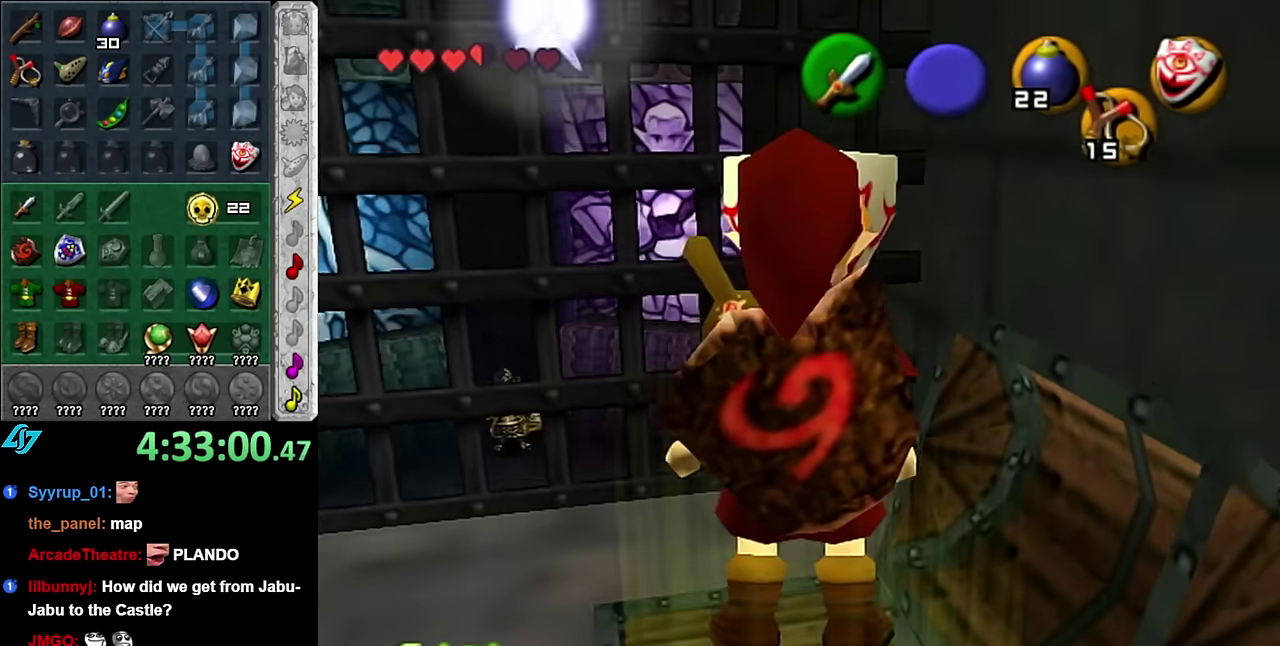
{"buttons": [], "left_stick": "up", "right_stick": "center", "events": [[200, "left_stick", "up"]]}
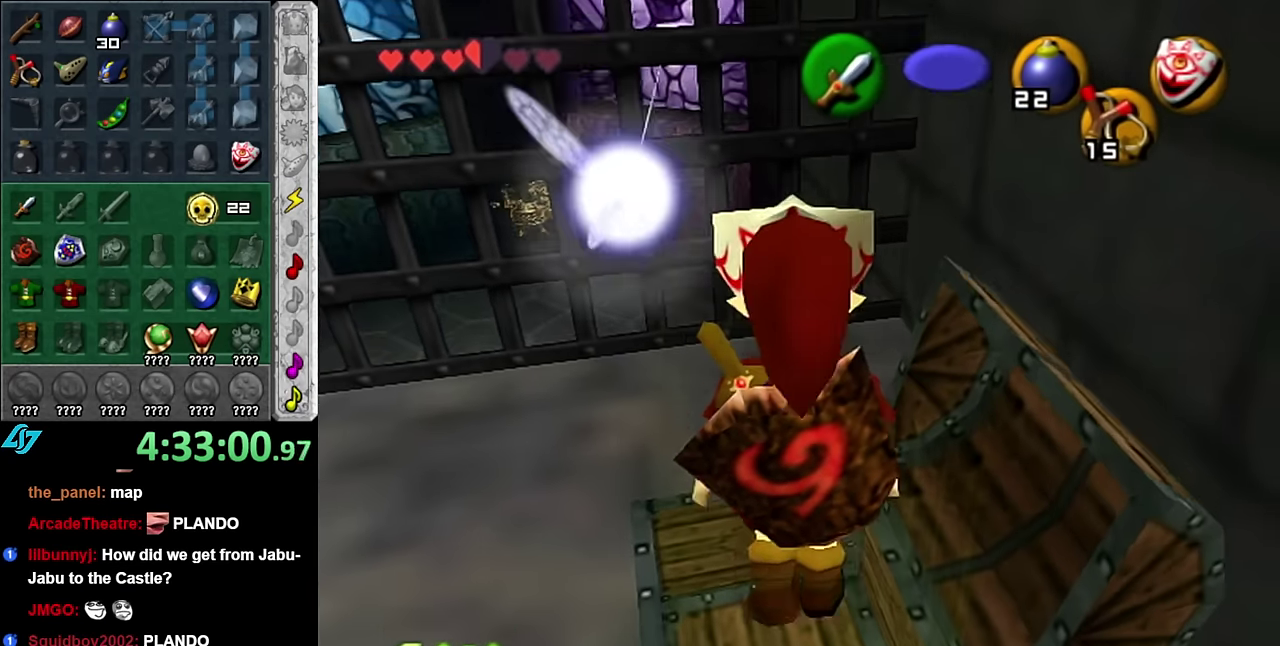
{"buttons": ["B"], "left_stick": "up", "right_stick": "center", "events": [[333, "B", "down"]]}
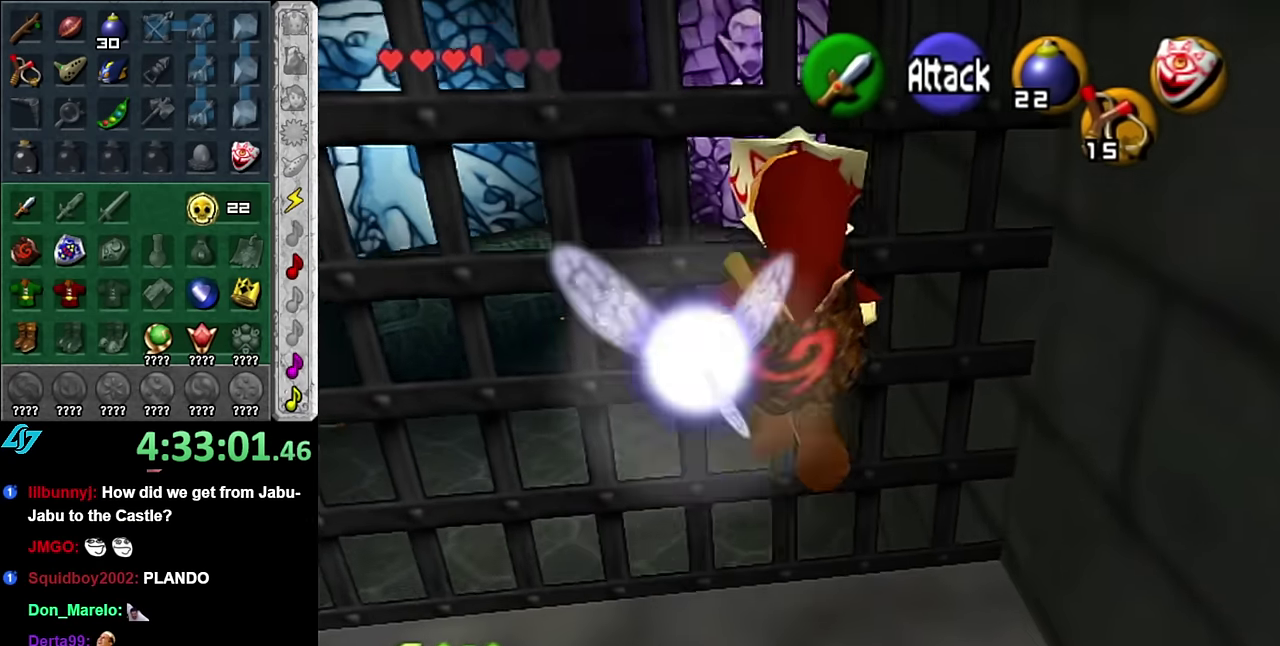
{"buttons": [], "left_stick": "up", "right_stick": "center", "events": [[50, "B", "up"]]}
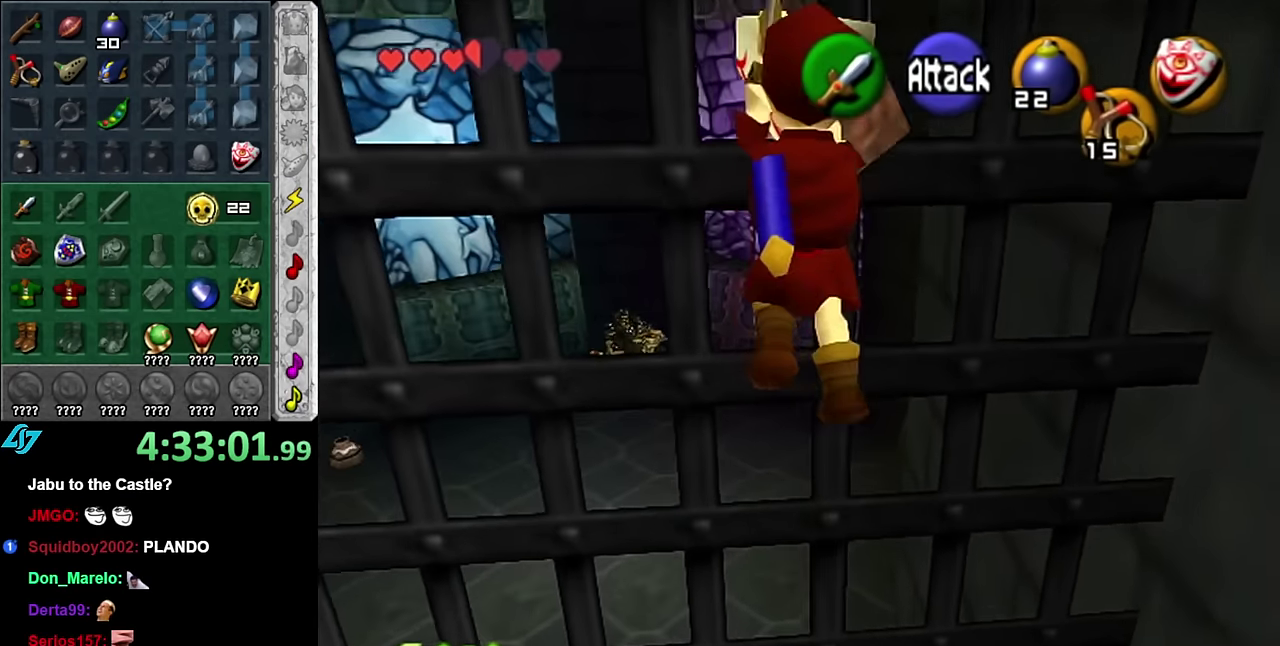
{"buttons": [], "left_stick": "up", "right_stick": "center", "events": []}
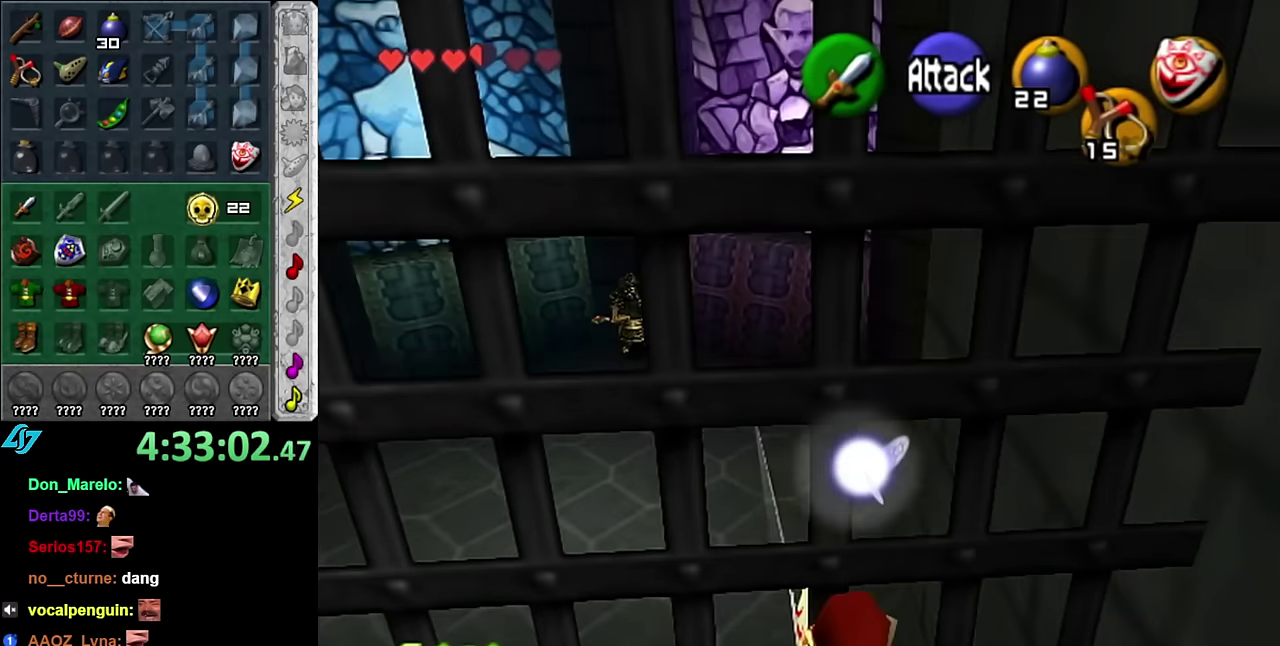
{"buttons": [], "left_stick": "up", "right_stick": "center", "events": []}
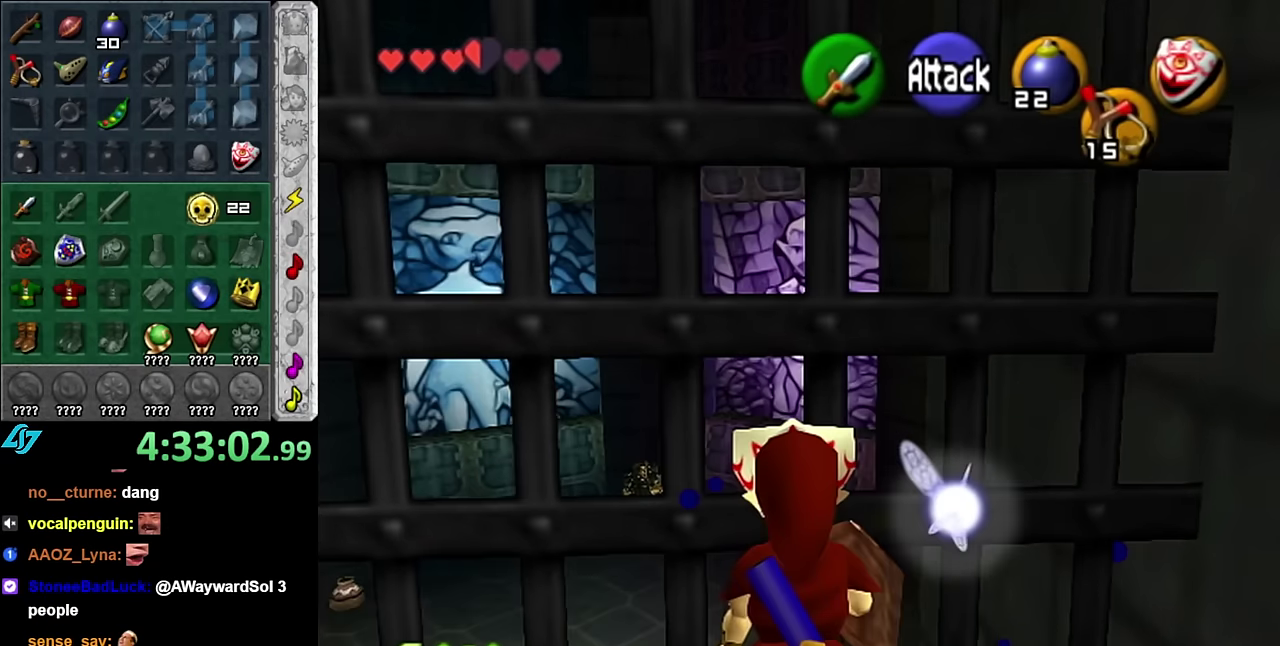
{"buttons": [], "left_stick": "center", "right_stick": "center", "events": [[50, "left_stick", "up-left"], [350, "left_stick", "center"]]}
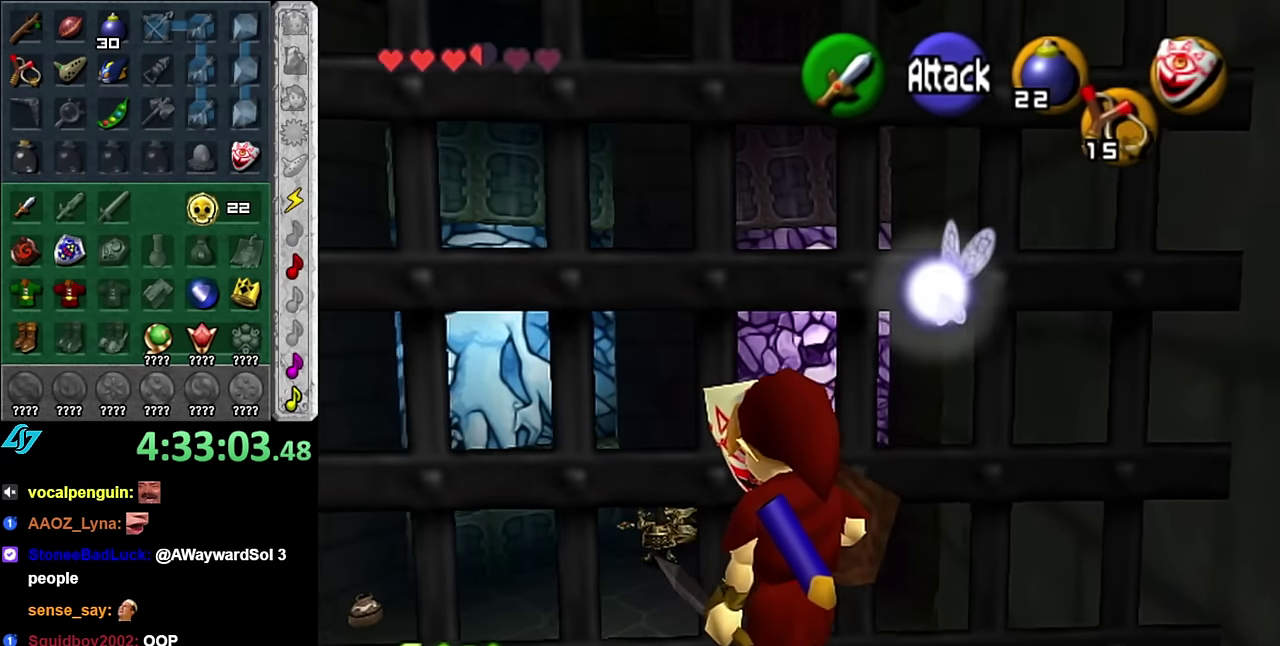
{"buttons": [], "left_stick": "down-left", "right_stick": "center", "events": [[17, "left_stick", "down"], [383, "left_stick", "down-left"]]}
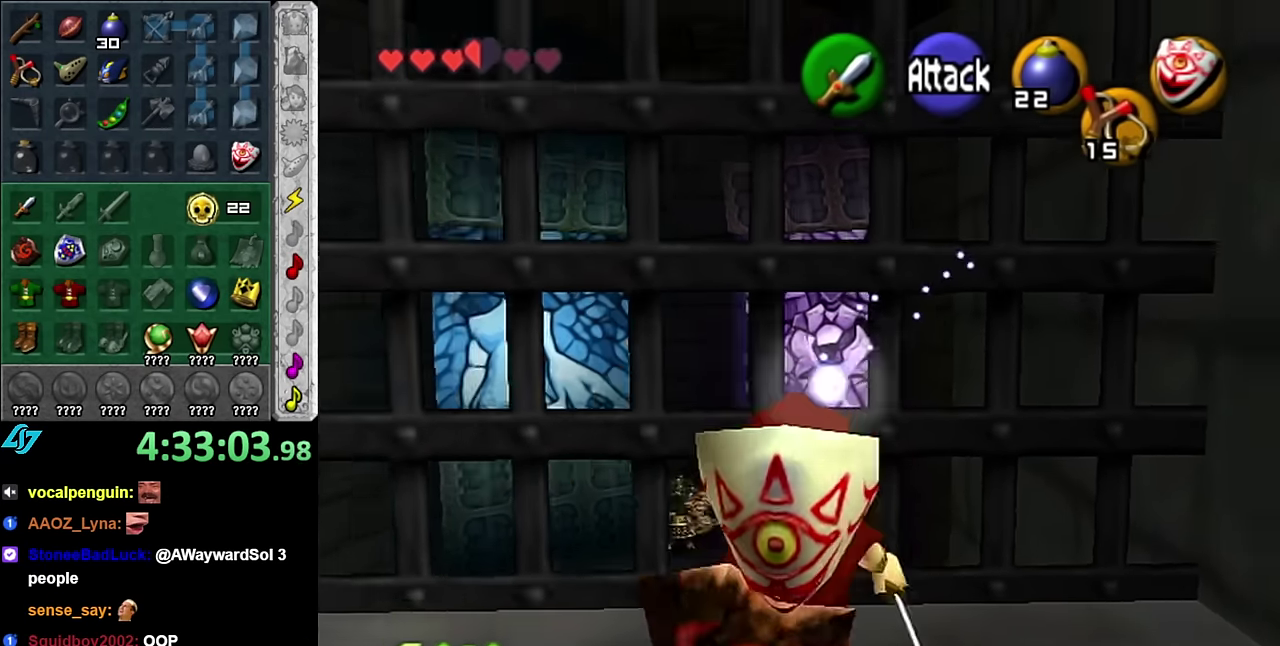
{"buttons": [], "left_stick": "center", "right_stick": "center", "events": [[100, "left_stick", "down"], [483, "left_stick", "center"]]}
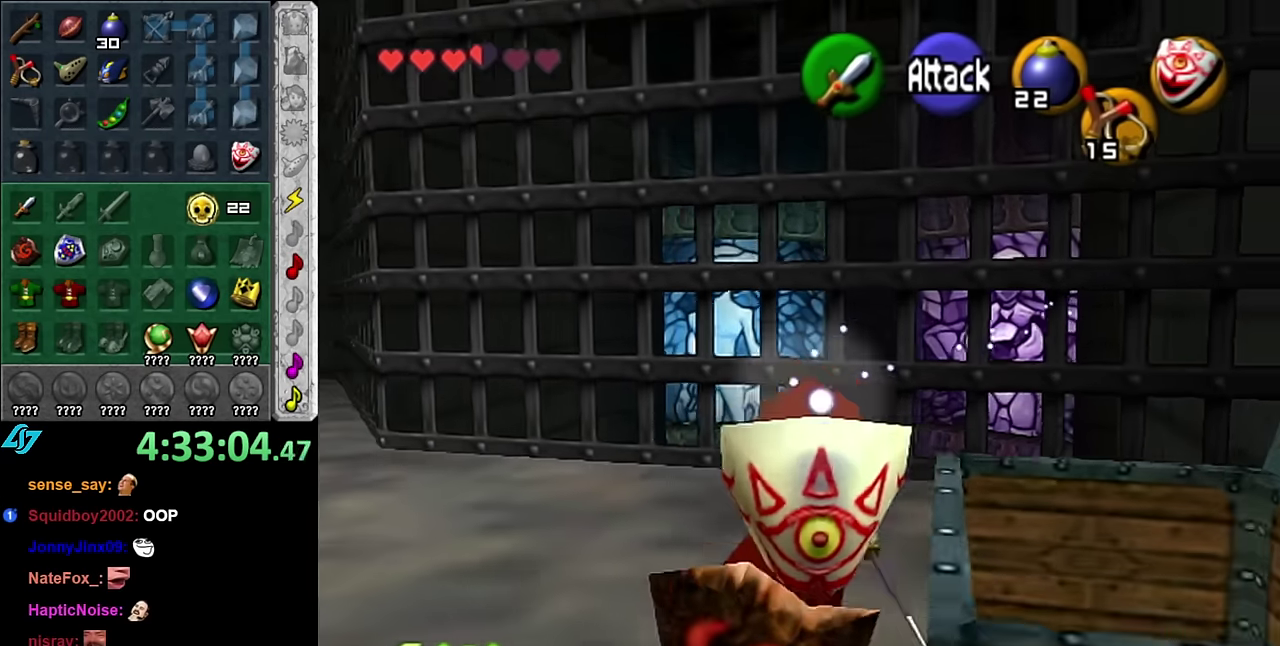
{"buttons": [], "left_stick": "down", "right_stick": "center", "events": [[50, "left_stick", "up"], [200, "left_stick", "center"], [233, "right_stick", "up"], [300, "right_stick", "center"], [317, "left_stick", "down"]]}
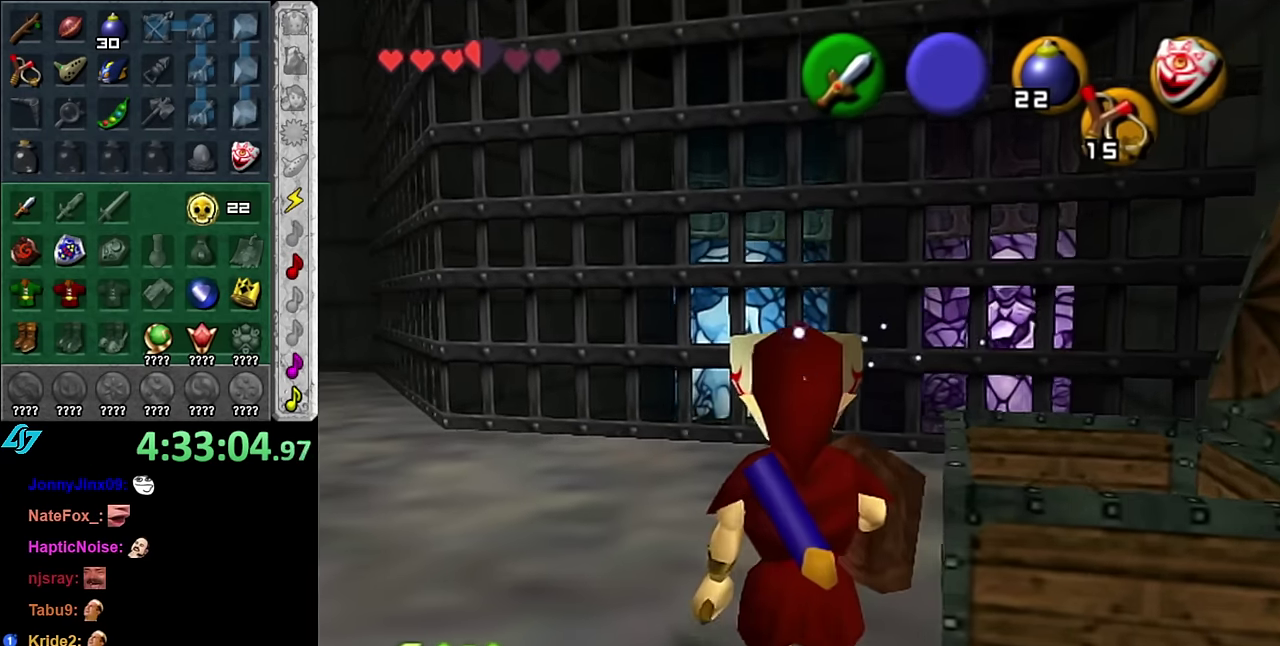
{"buttons": [], "left_stick": "down", "right_stick": "center", "events": []}
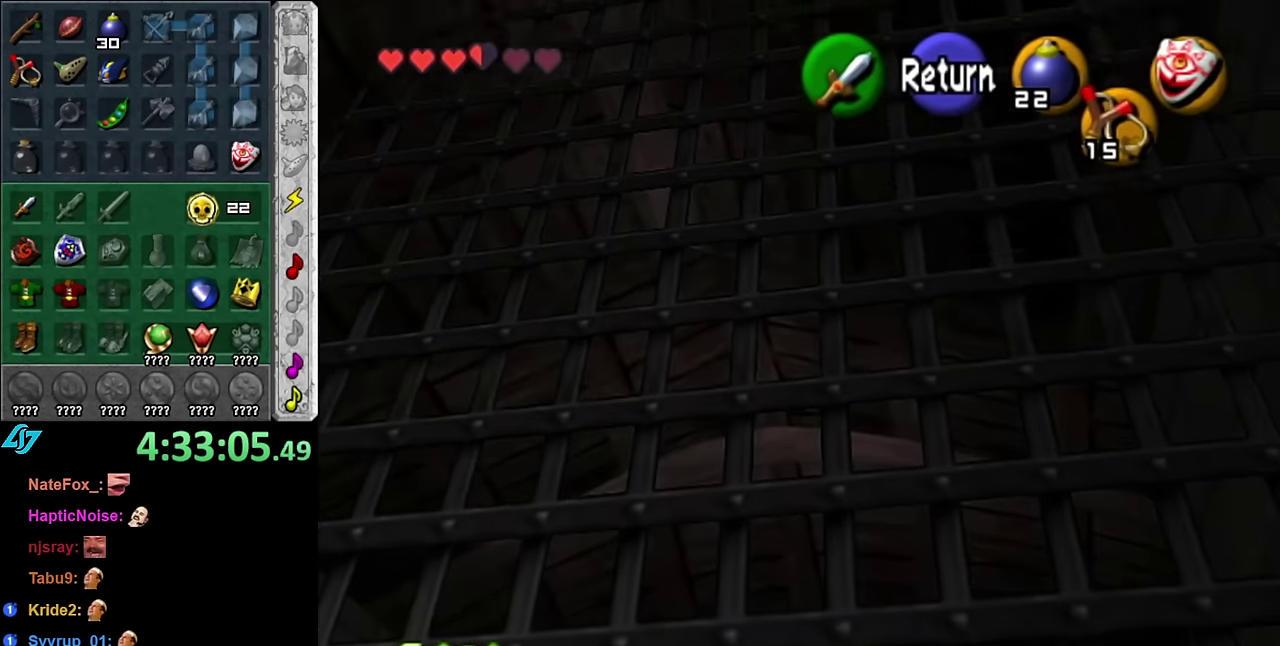
{"buttons": [], "left_stick": "down", "right_stick": "center", "events": []}
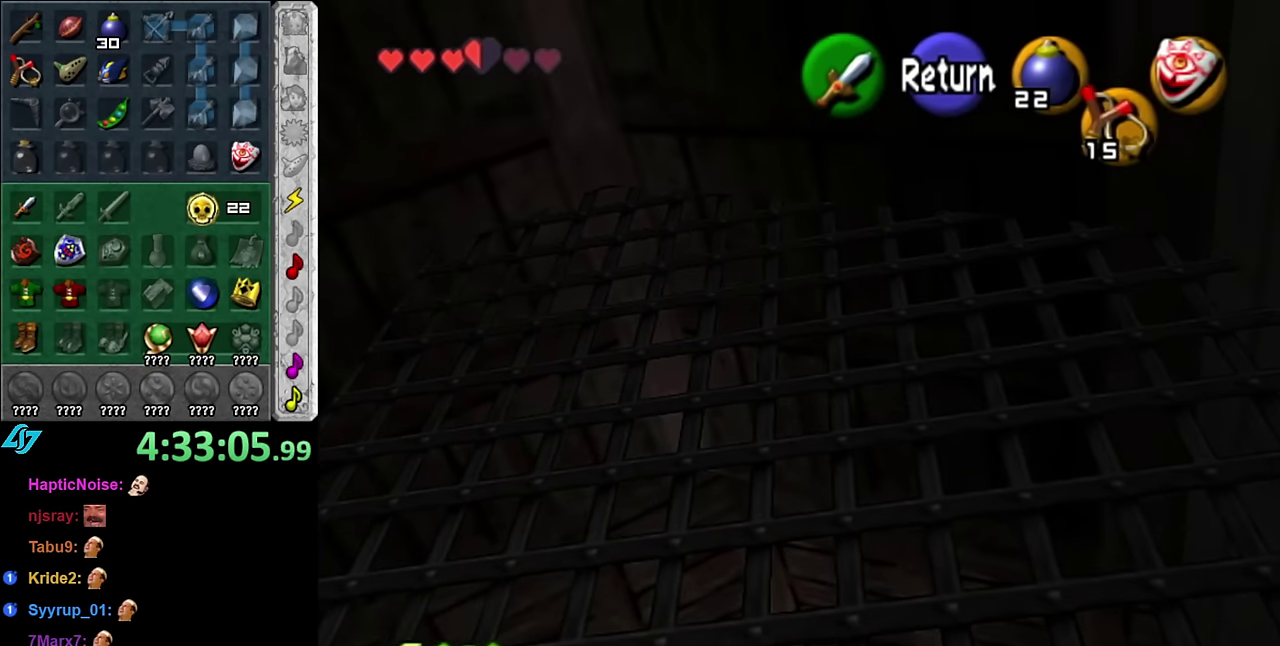
{"buttons": [], "left_stick": "up", "right_stick": "center", "events": [[50, "left_stick", "center"], [100, "A", "down"], [200, "A", "up"], [233, "left_stick", "up"]]}
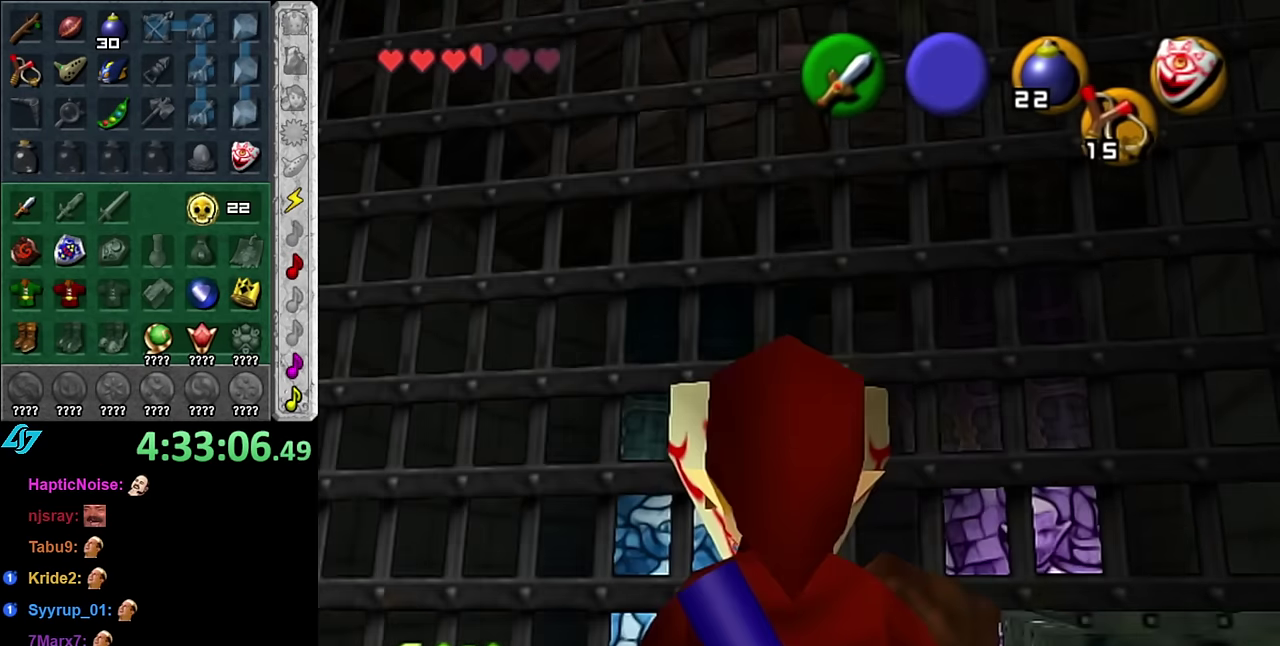
{"buttons": [], "left_stick": "up", "right_stick": "center", "events": []}
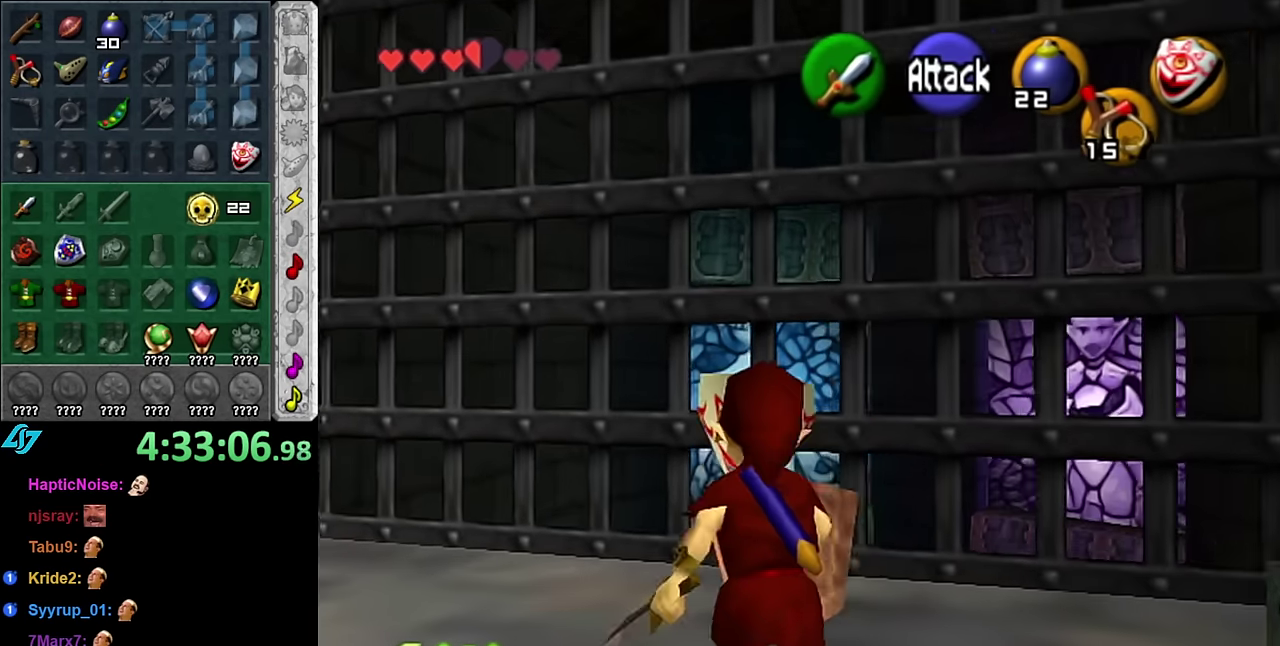
{"buttons": [], "left_stick": "right", "right_stick": "center"}
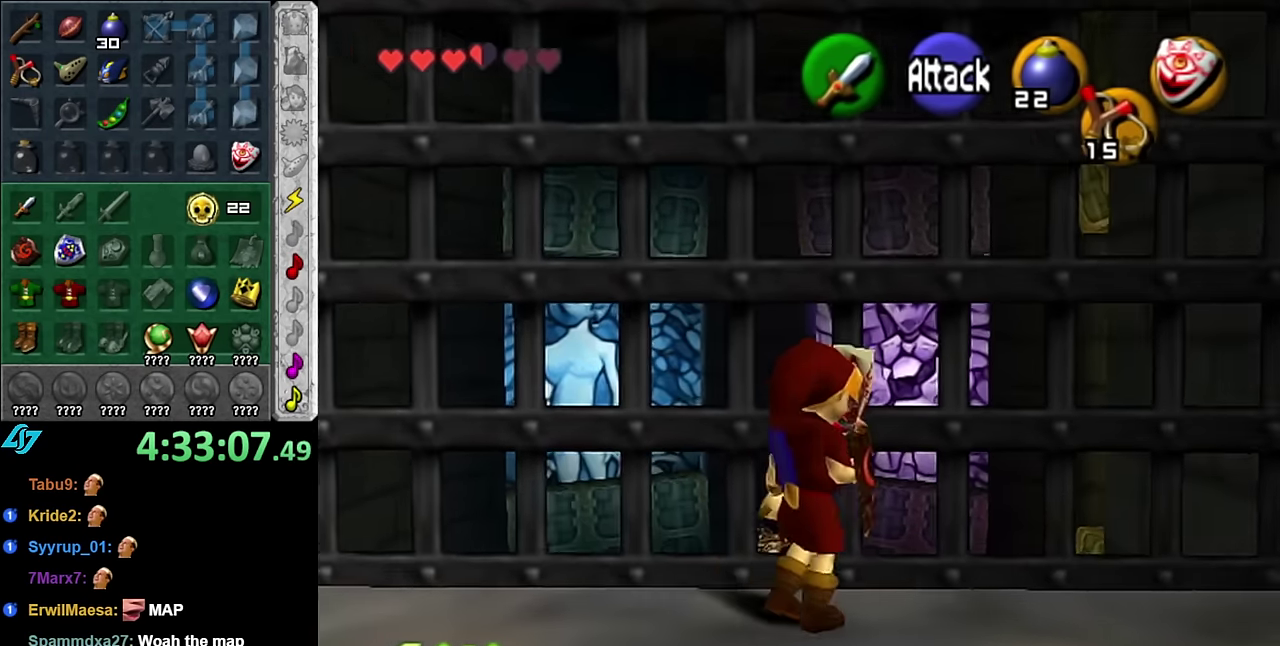
{"buttons": [], "left_stick": "right", "right_stick": "center"}
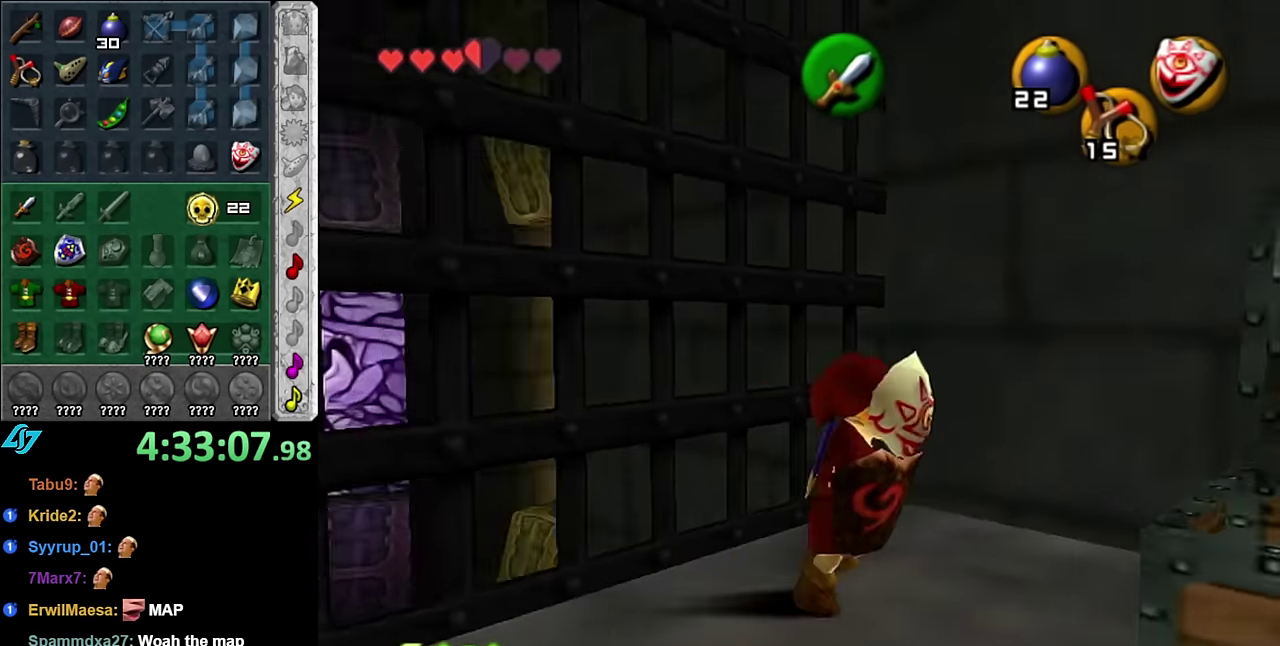
{"buttons": [], "left_stick": "center", "right_stick": "center", "events": [[200, "L1", "down"], [233, "left_stick", "center"], [450, "L1", "up"]]}
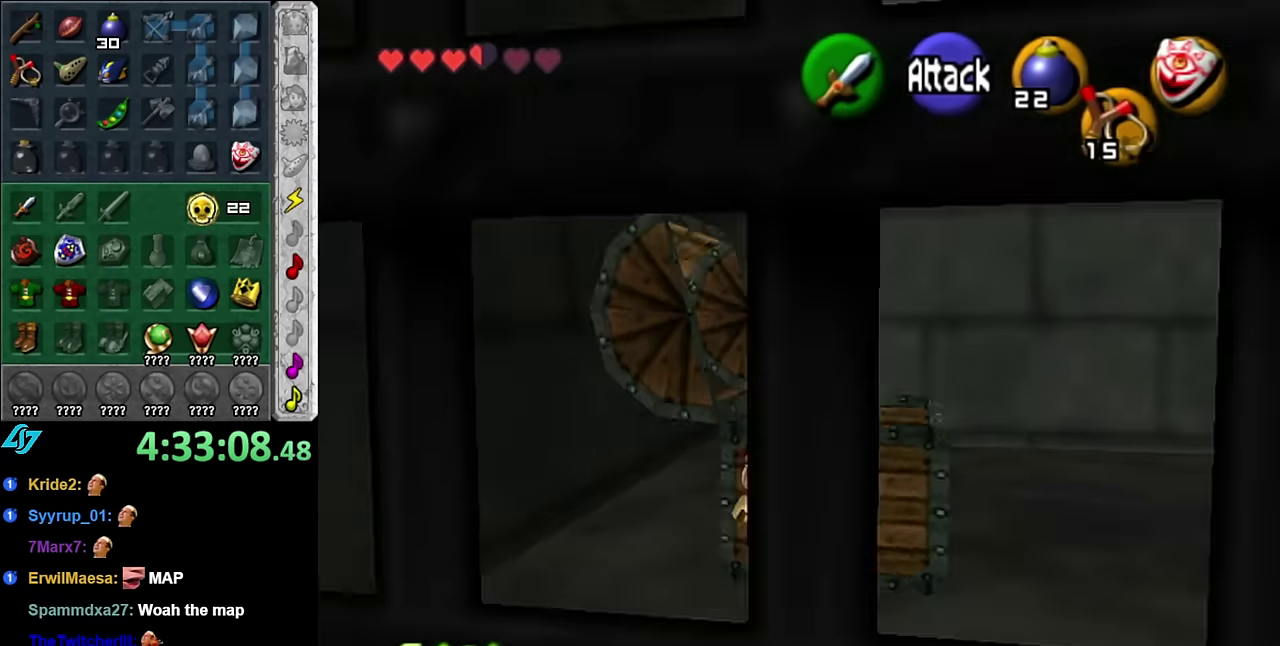
{"buttons": ["A", "L1"], "left_stick": "down", "right_stick": "center", "events": [[83, "left_stick", "down"], [200, "L1", "down"], [233, "left_stick", "center"], [417, "left_stick", "down"], [450, "A", "down"]]}
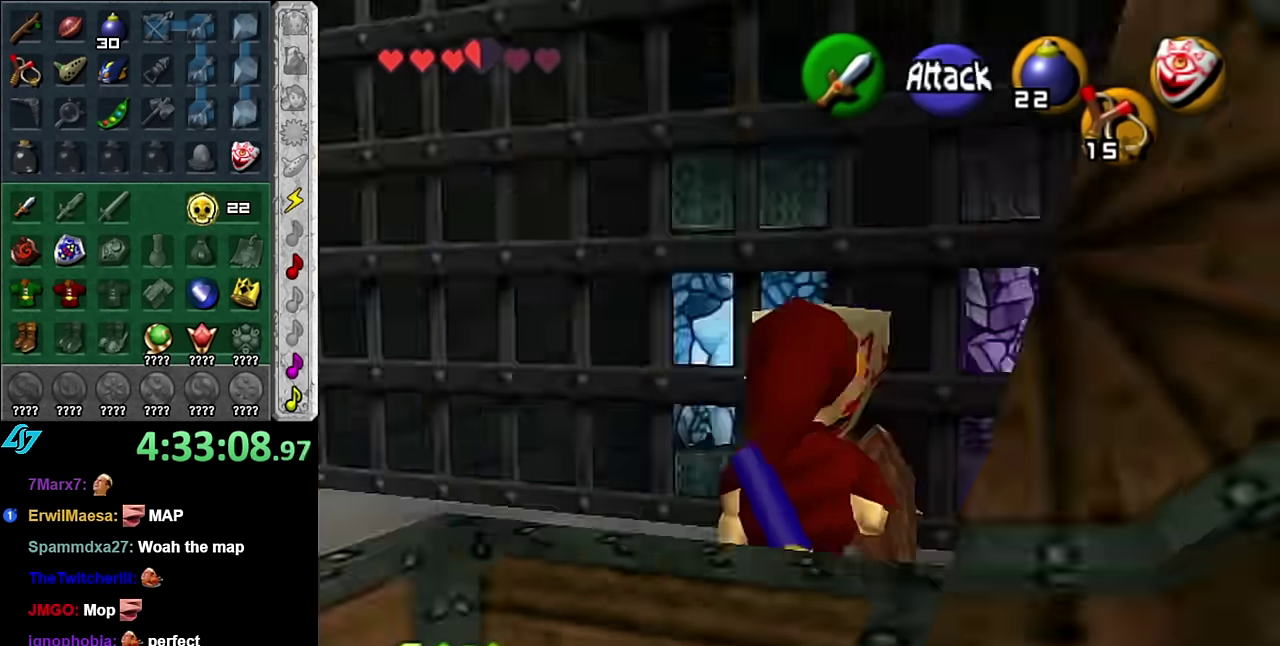
{"buttons": [], "left_stick": "center", "right_stick": "center", "events": [[100, "A", "up"], [133, "left_stick", "center"], [200, "L1", "up"]]}
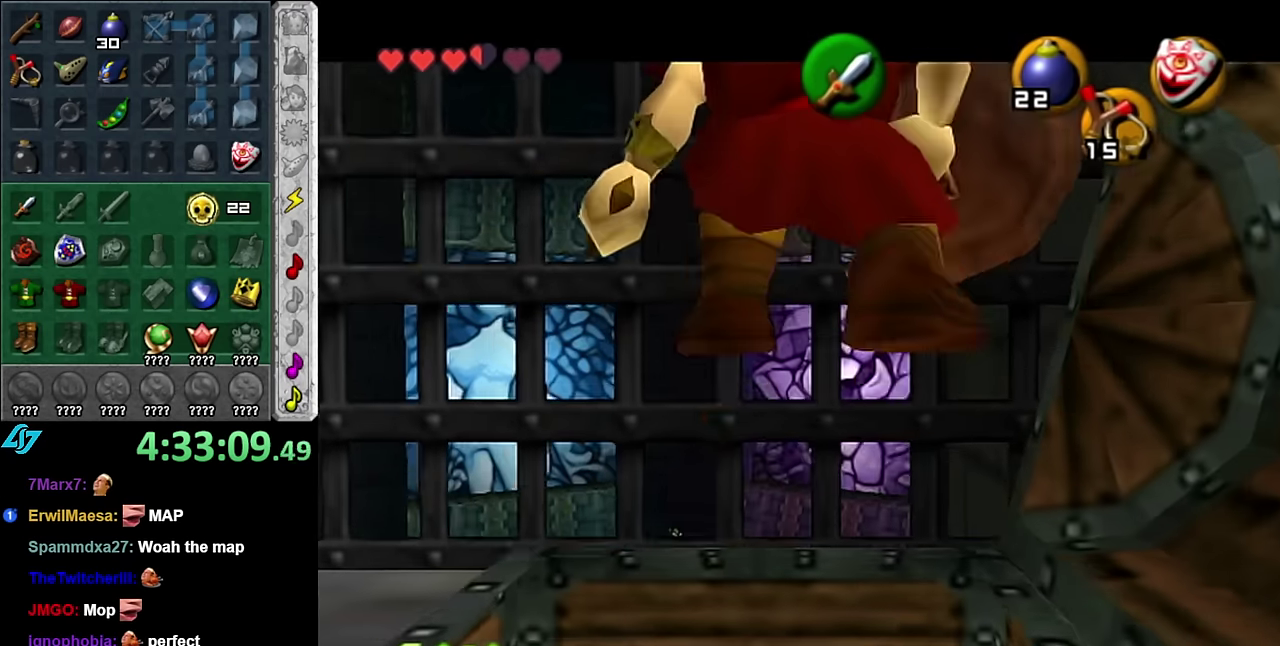
{"buttons": ["L1"], "left_stick": "center", "right_stick": "center", "events": [[267, "left_stick", "down"], [350, "L1", "down"], [350, "left_stick", "center"]]}
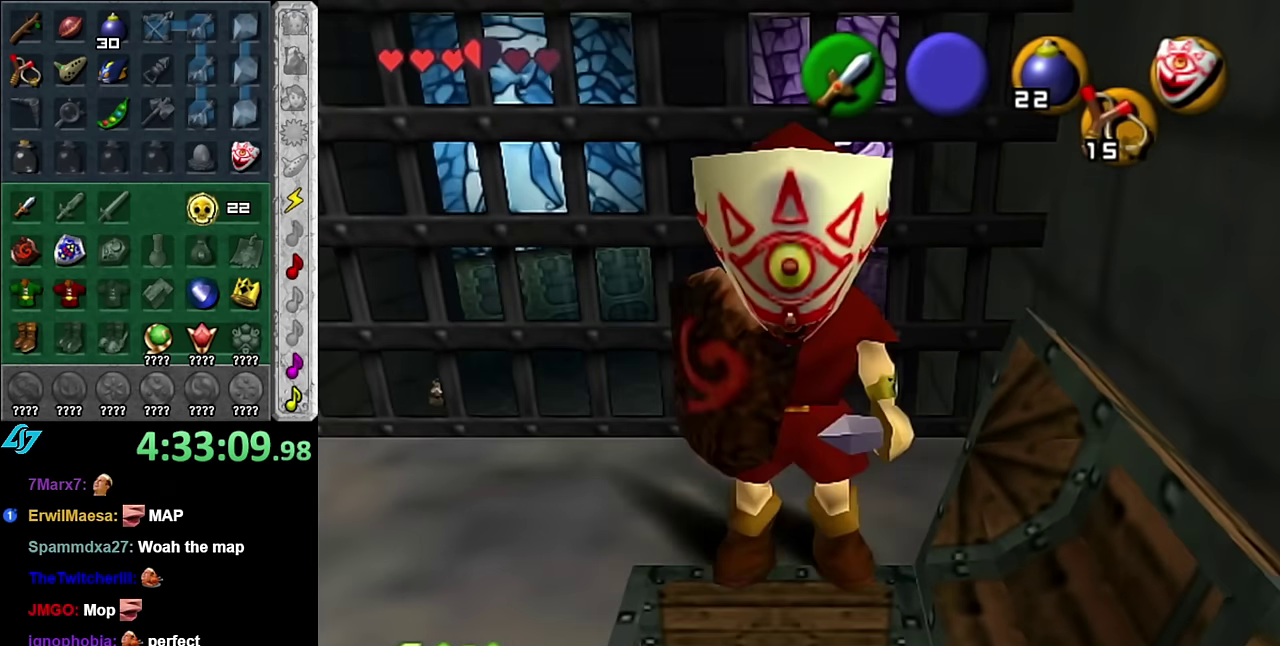
{"buttons": ["A"], "left_stick": "up", "right_stick": "center", "events": [[50, "L1", "up"], [167, "left_stick", "up"], [233, "A", "down"]]}